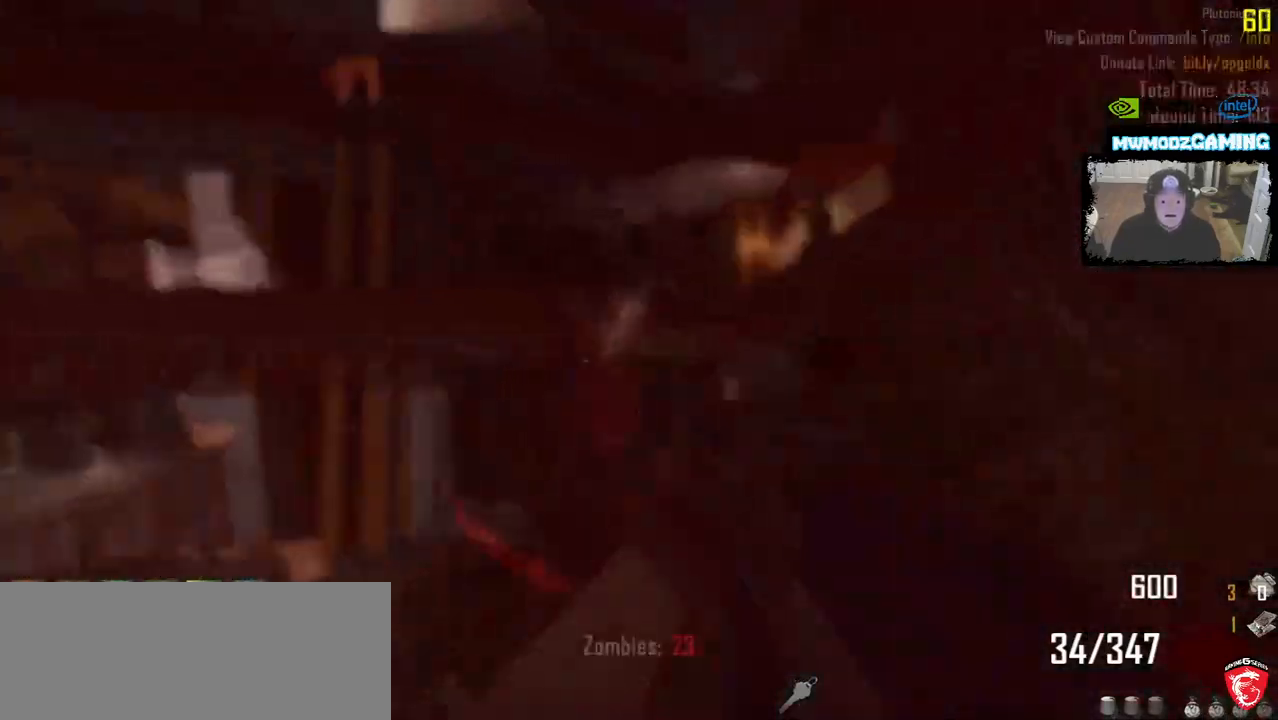
Gameplay with keyboard and mouse; each line is a JSON object with the keys and mouse buttons held at the frame after it. "events" lists presses ("down") and releases ("up") of ".", "/", "0", "1", "2", "3", "4", "5", "6", "7", "8", "9", "a", "alt_l", "alt_r", "b", "backslash", "backspace", "c", "caps_lock", "comma", "ctrl_l", "ctrl_r", "d", "e", "equals", "escape", "f", "f1", "f10", "f11", "f12", "f2", "f3", "f4", "f5", "f6", "f7", "f8", "f9", "g", "h", "i", "j", "k", "l", "lbracket", "m", "minus", "n", "o", "p", "q", "quote", "r", "rbracket", "return", "s", "semicolon", "shift_l", "shift_r", "super", "t", "tab", "tilde", "u", "v", "w", "x", "y", "z", "mouse_left", "mouse_wheel", "mouse_right", "mouse_mb4" and "mouse_mb5" between this image and that frame as [ms after this image, input, new state], when the widget could be followed in between. "mouse_left", "mouse_wheel", "mouse_right", "mouse_mb4", "mouse_mb5" = the "left", "wheel", "right", "mb4", "mb5" buttons of the "mouse" list. No other keys are recorded. "wheel" means that the mouse wheel is clicked or scrolled. Not read: mouse_move.
{"keys": ["a", "shift_l", "w"], "mouse": [], "events": [[350, "mouse_left", "up"], [450, "shift_l", "down"]]}
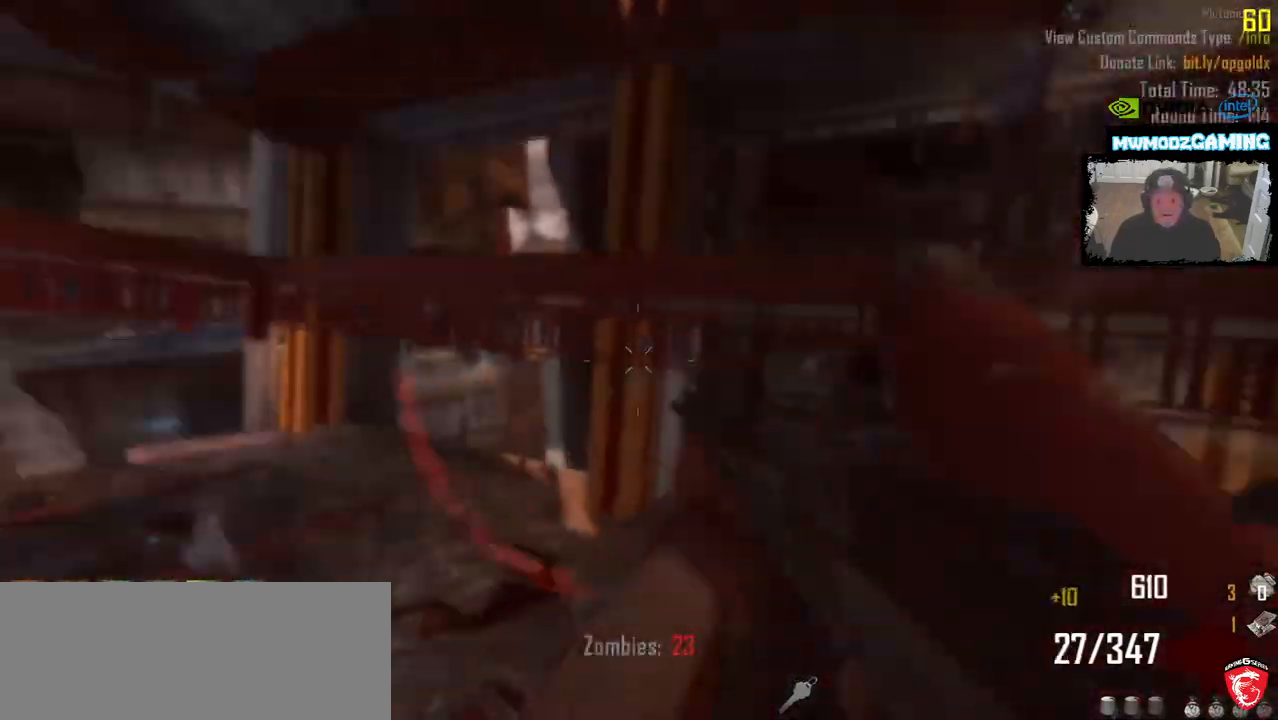
{"keys": ["r", "shift_l", "w"], "mouse": [], "events": [[83, "a", "up"], [450, "r", "down"]]}
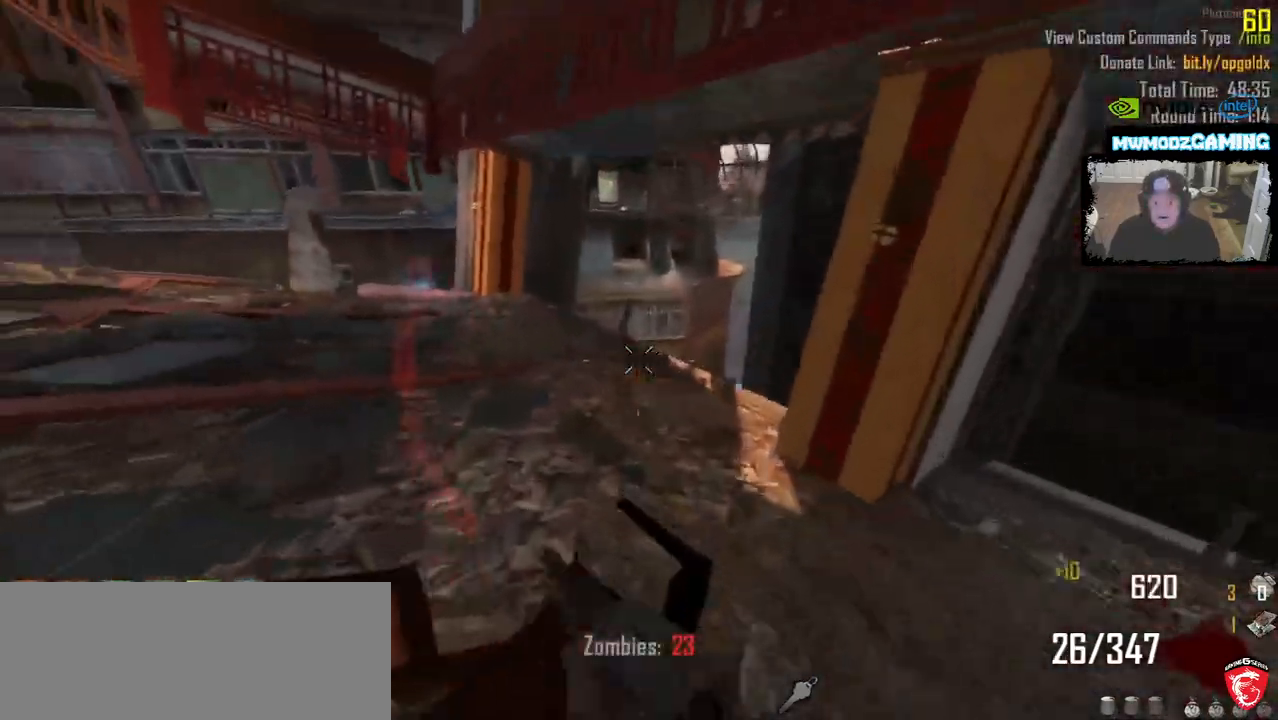
{"keys": ["d", "shift_l", "w"], "mouse": [], "events": [[100, "r", "up"], [450, "d", "down"]]}
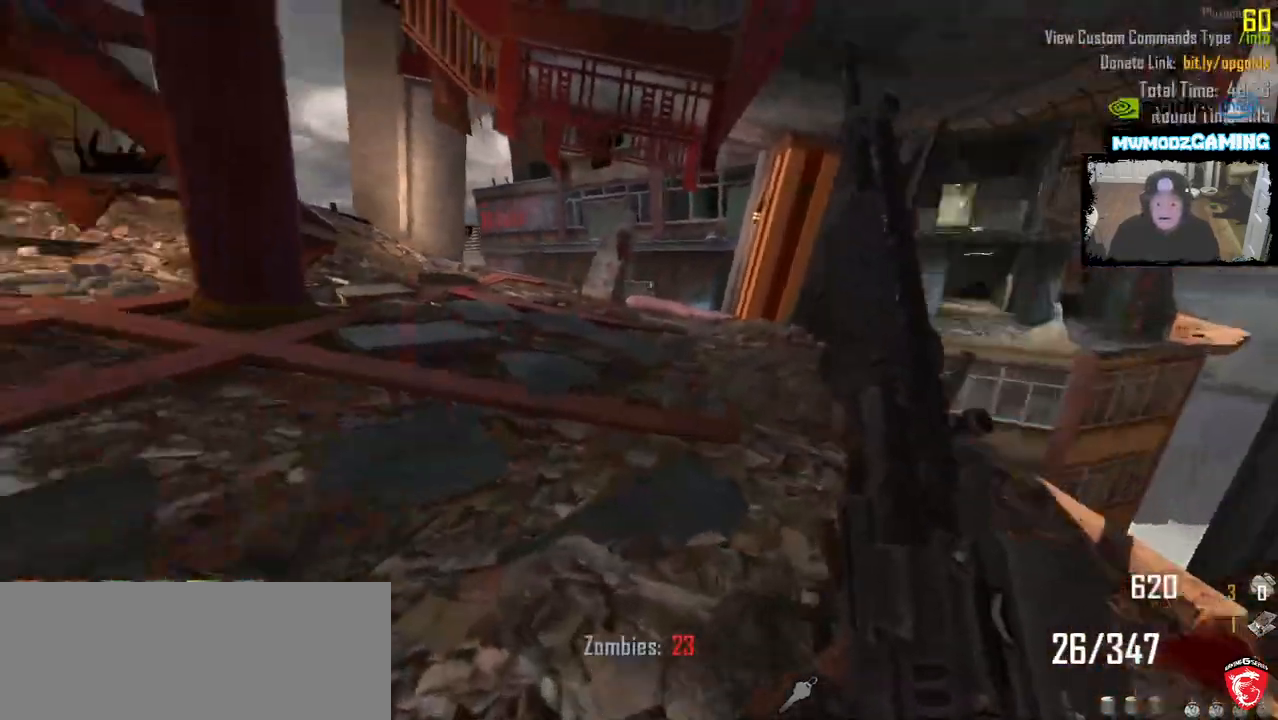
{"keys": ["d", "shift_l", "w"], "mouse": [], "events": []}
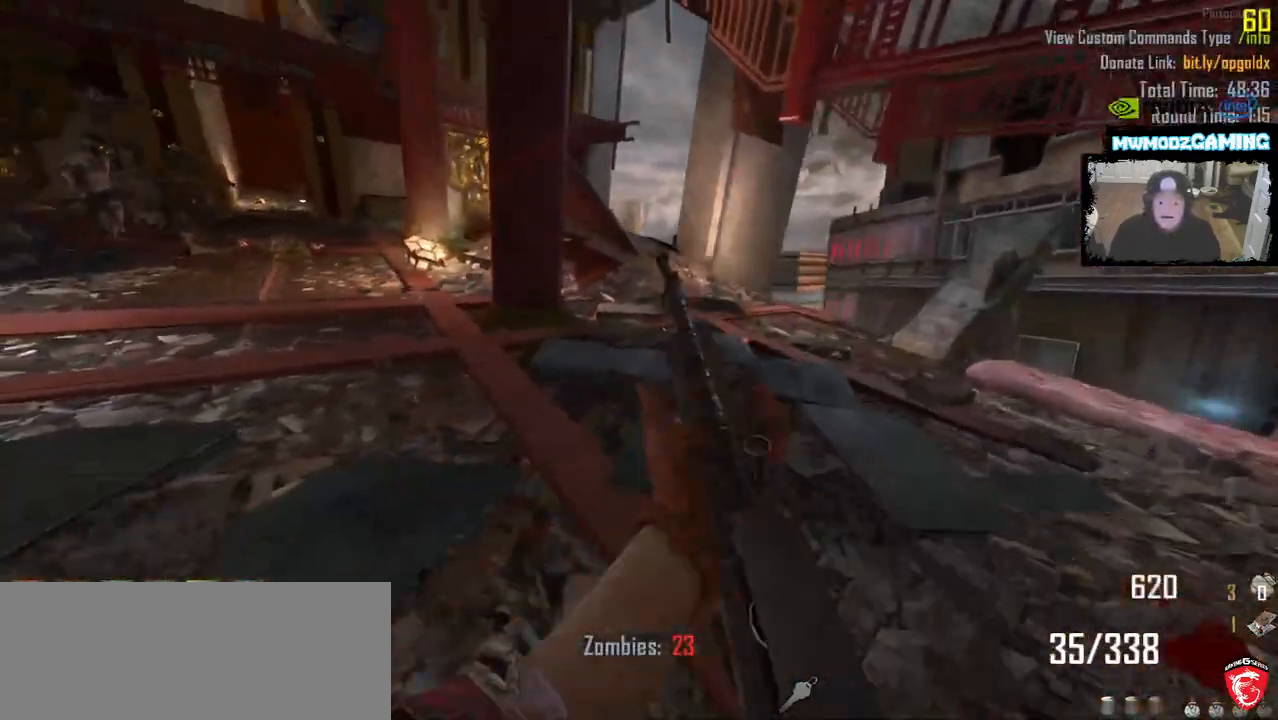
{"keys": ["shift_l", "w"], "mouse": [], "events": [[316, "d", "up"], [333, "shift_l", "up"], [466, "shift_l", "down"]]}
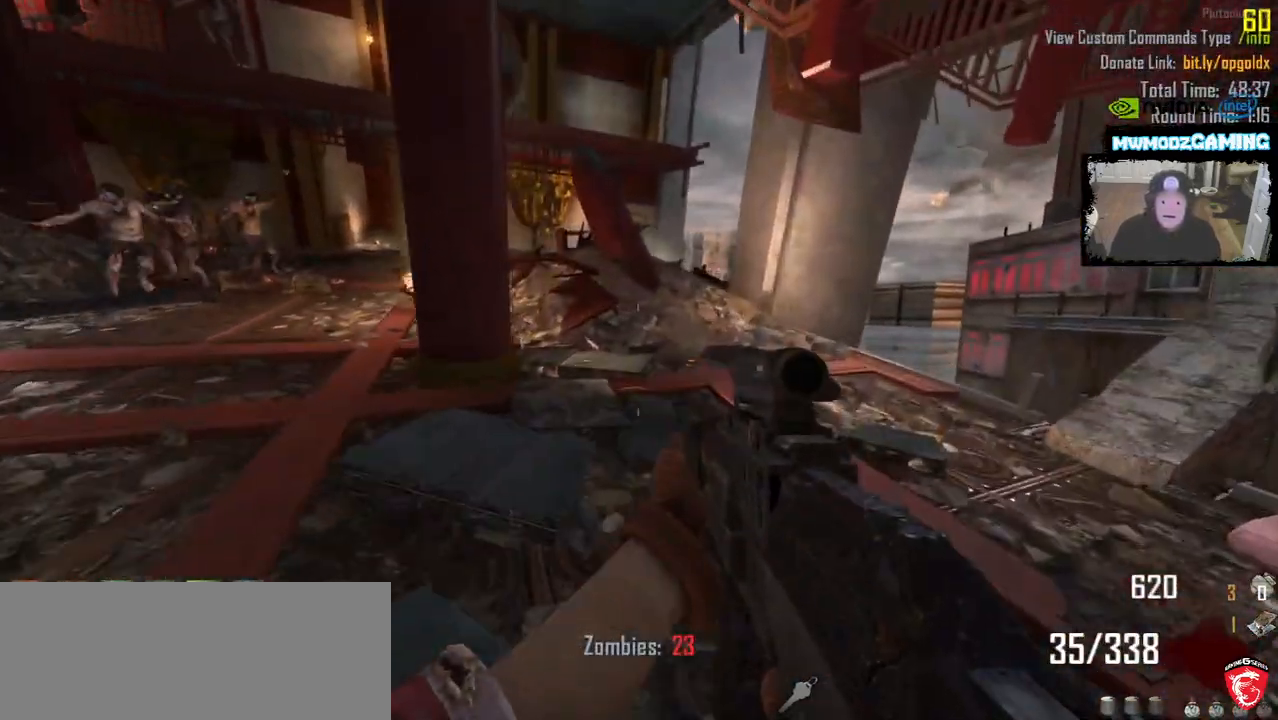
{"keys": ["d", "shift_l", "w"], "mouse": [], "events": [[416, "d", "down"]]}